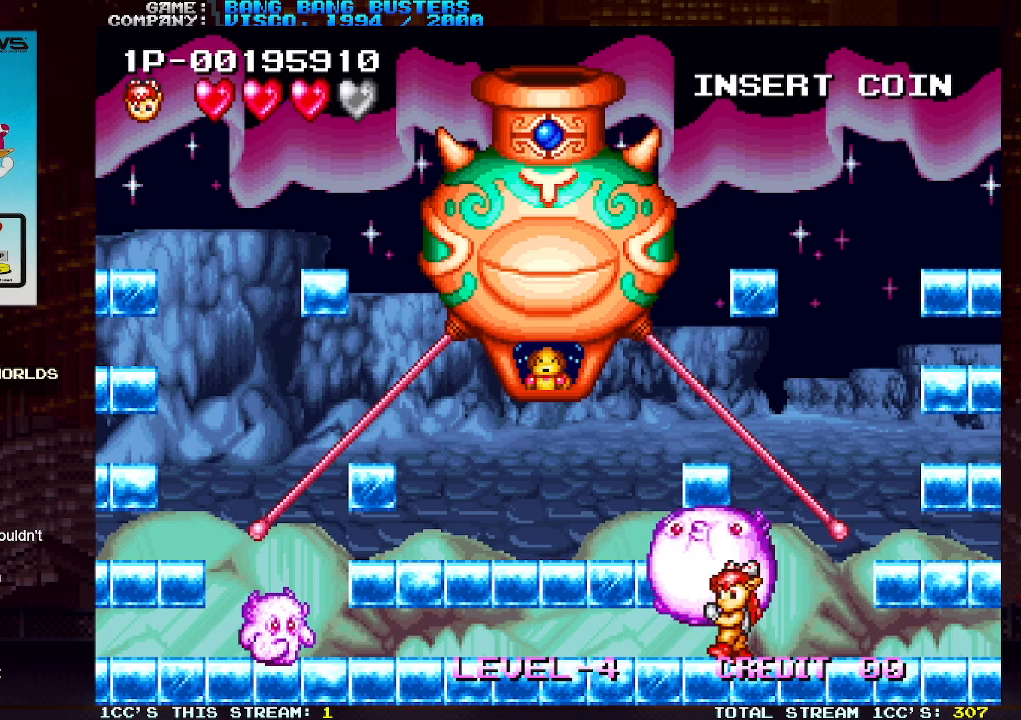
Gameplay with a controller (arcade stick); each line is a JSON object with the inputs held at the frame after it. "events" lists button and stick changes between this image and that frame as [ms after this image, input, new state], when the widget could be followed in between. Not read: L3 R3.
{"buttons": ["SQUARE"], "left_stick": "center", "events": [[233, "SQUARE", "down"], [233, "left_stick", "center"]]}
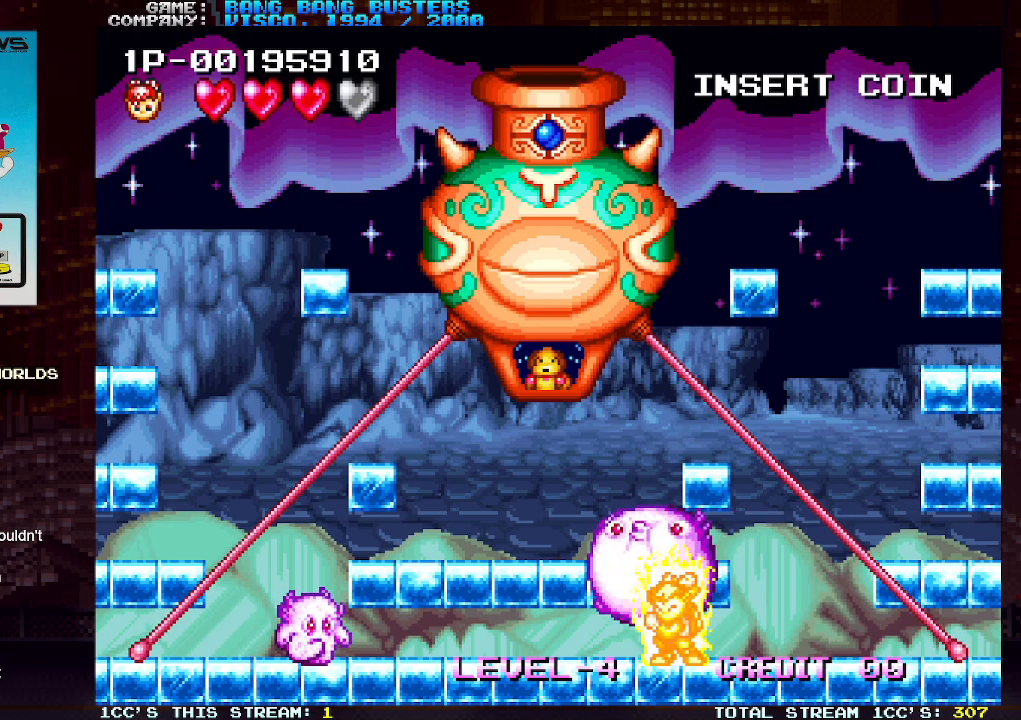
{"buttons": [], "left_stick": "center", "events": [[433, "SQUARE", "up"]]}
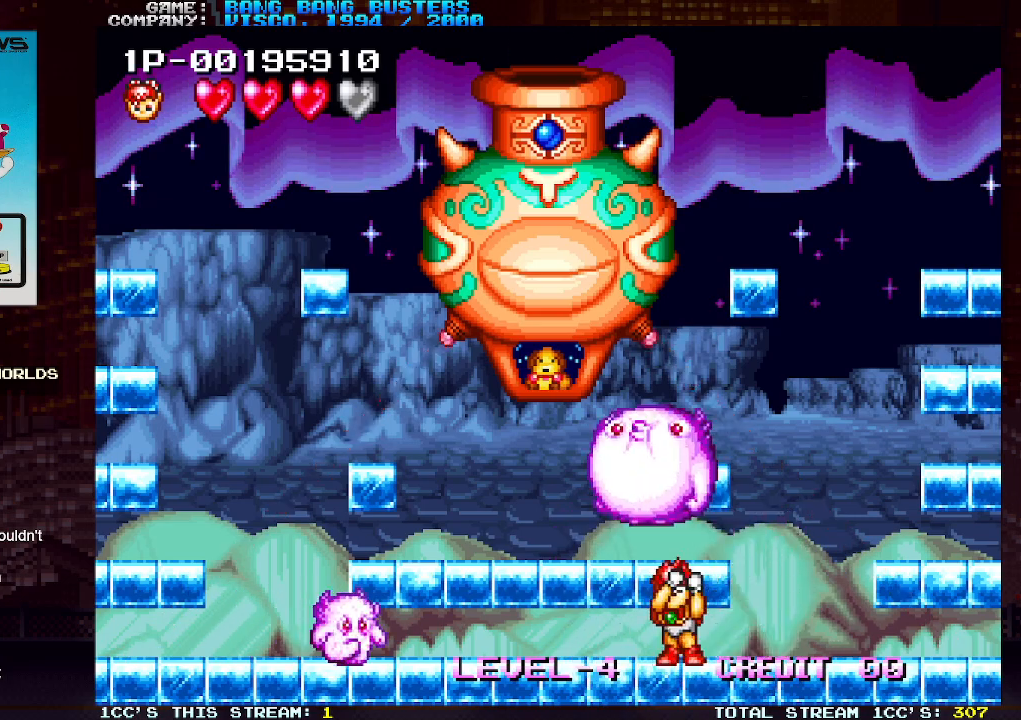
{"buttons": [], "left_stick": "left", "events": [[267, "left_stick", "left"]]}
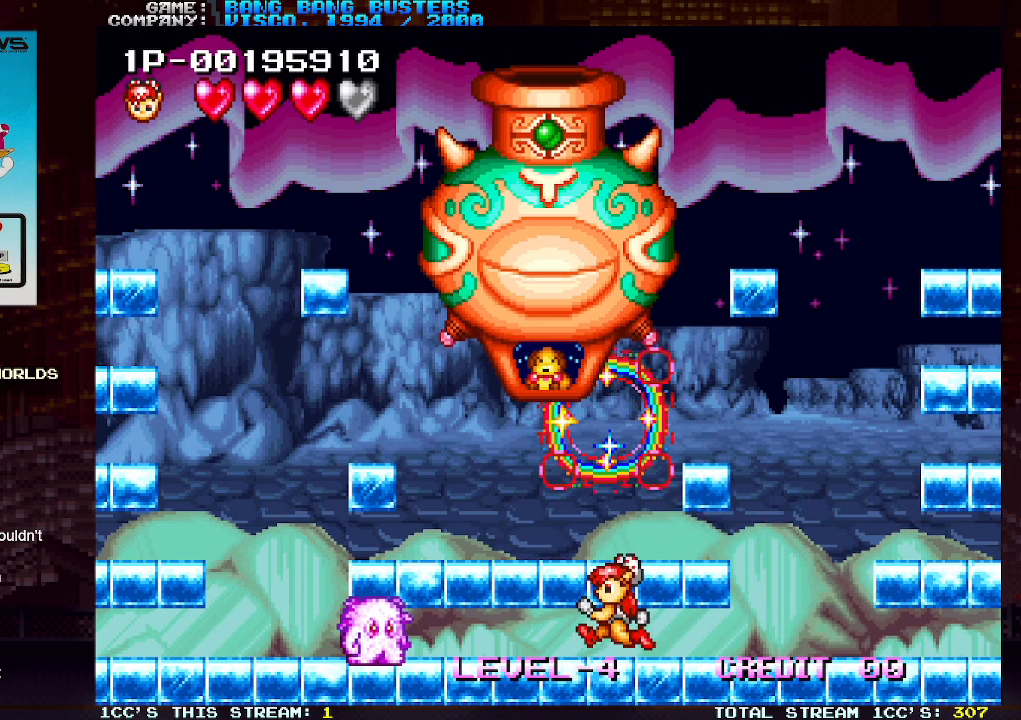
{"buttons": [], "left_stick": "left", "events": [[250, "SQUARE", "down"], [350, "SQUARE", "up"]]}
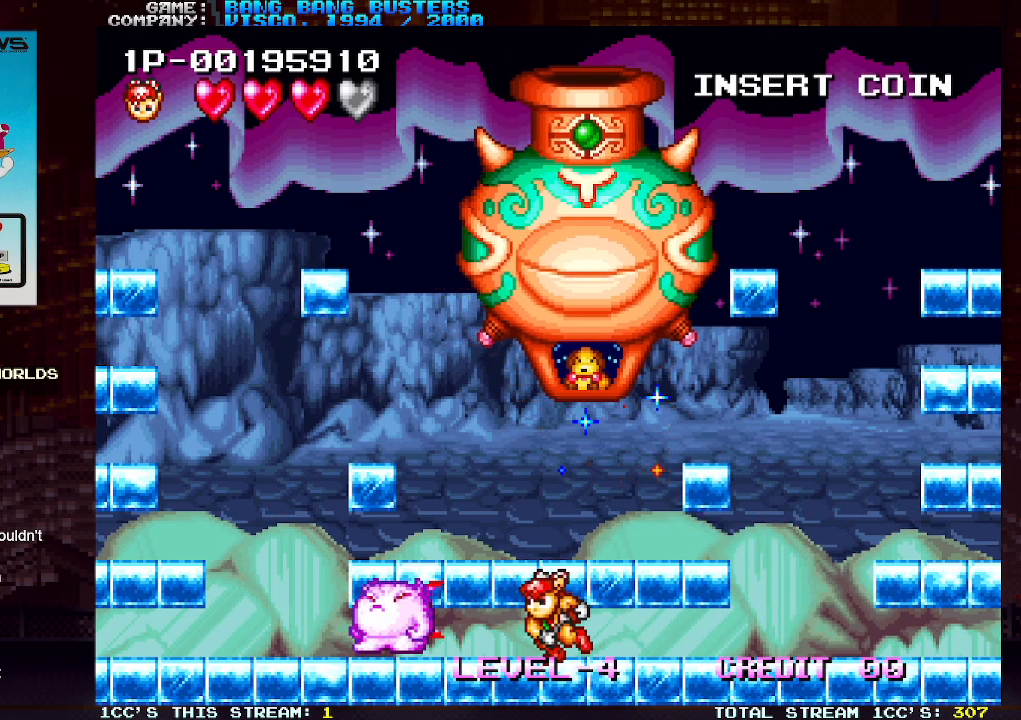
{"buttons": [], "left_stick": "right", "events": [[450, "left_stick", "center"], [500, "left_stick", "right"]]}
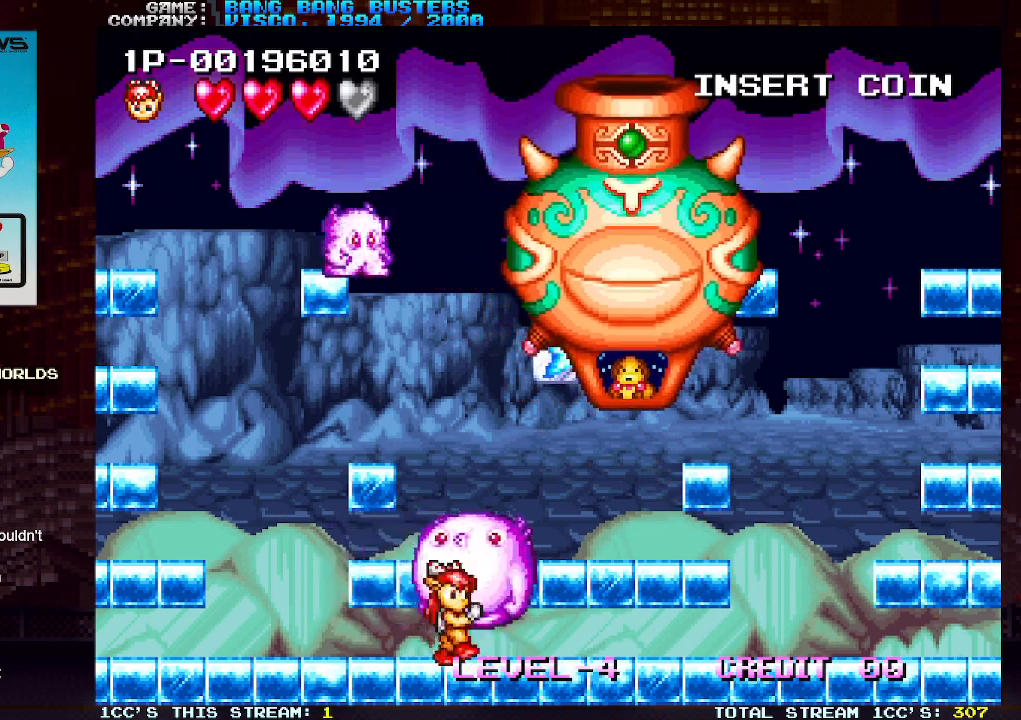
{"buttons": ["SQUARE"], "left_stick": "center", "events": [[83, "SQUARE", "down"], [150, "left_stick", "center"]]}
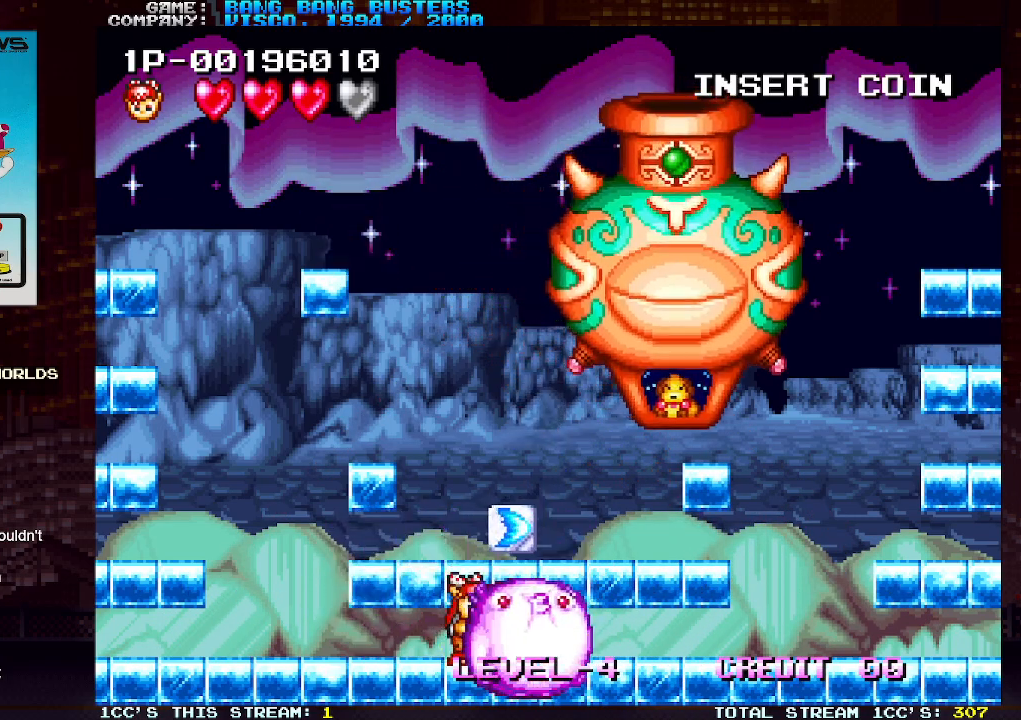
{"buttons": [], "left_stick": "center", "events": [[300, "SQUARE", "up"]]}
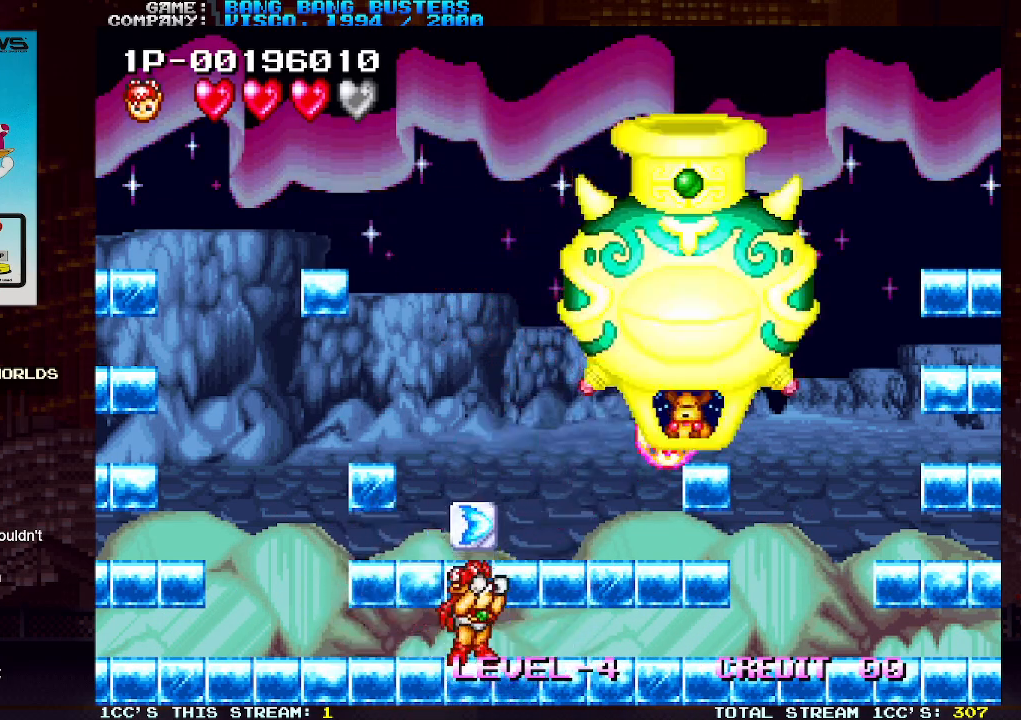
{"buttons": [], "left_stick": "left", "events": [[200, "TRIANGLE", "down"], [333, "TRIANGLE", "up"], [483, "left_stick", "left"]]}
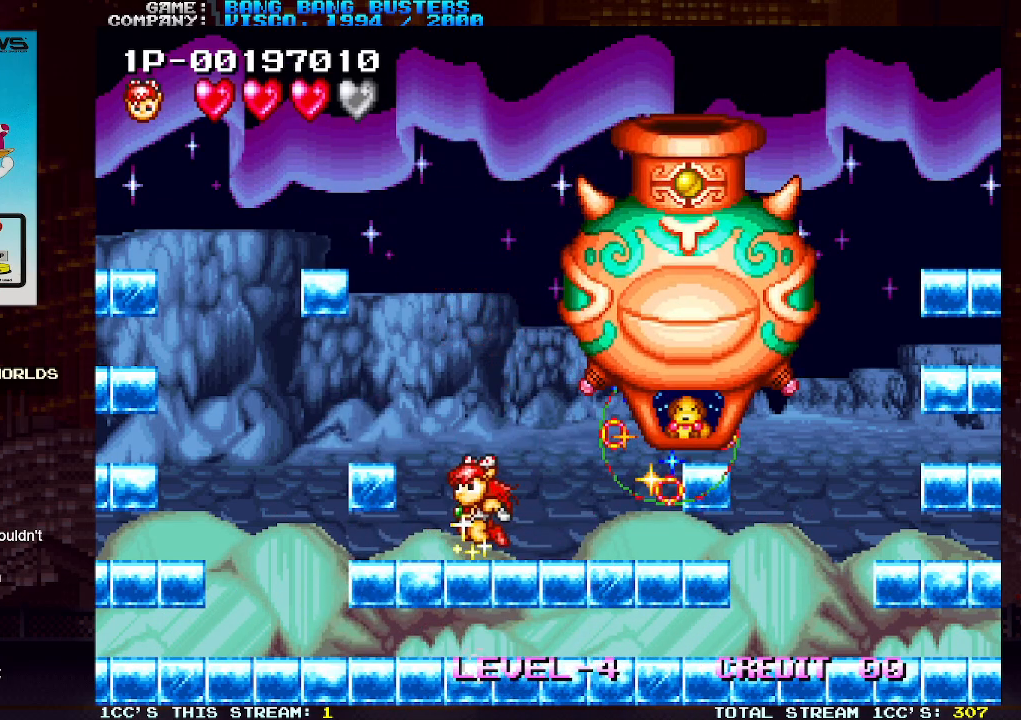
{"buttons": [], "left_stick": "left", "events": [[100, "left_stick", "center"], [233, "TRIANGLE", "down"], [350, "SQUARE", "down"], [383, "TRIANGLE", "up"], [383, "left_stick", "left"], [467, "SQUARE", "up"]]}
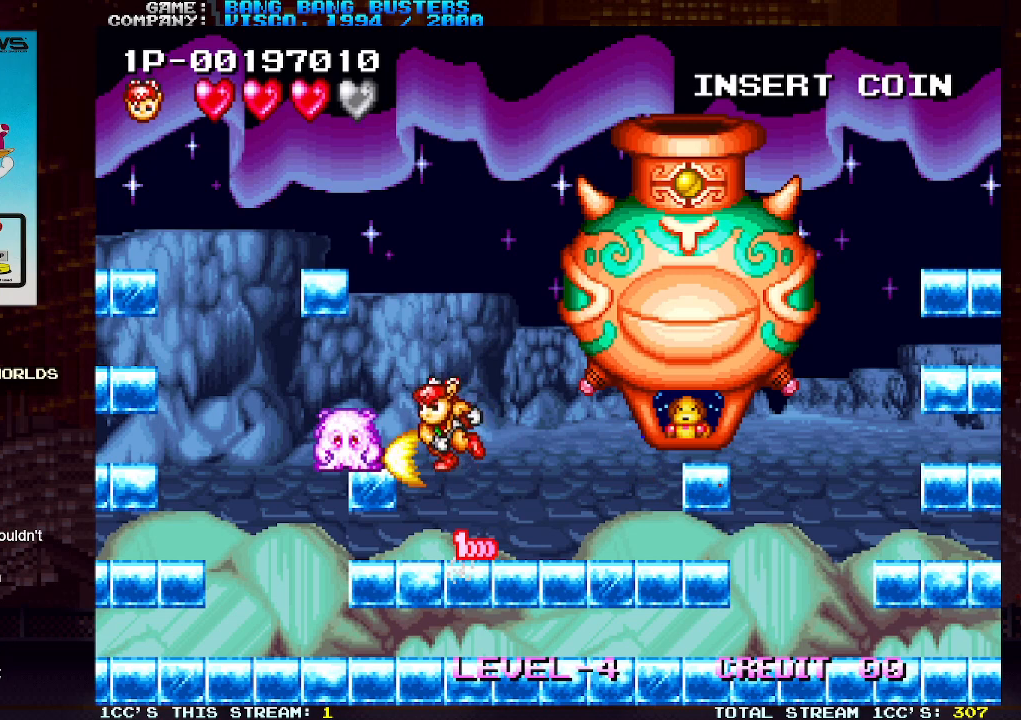
{"buttons": [], "left_stick": "left", "events": []}
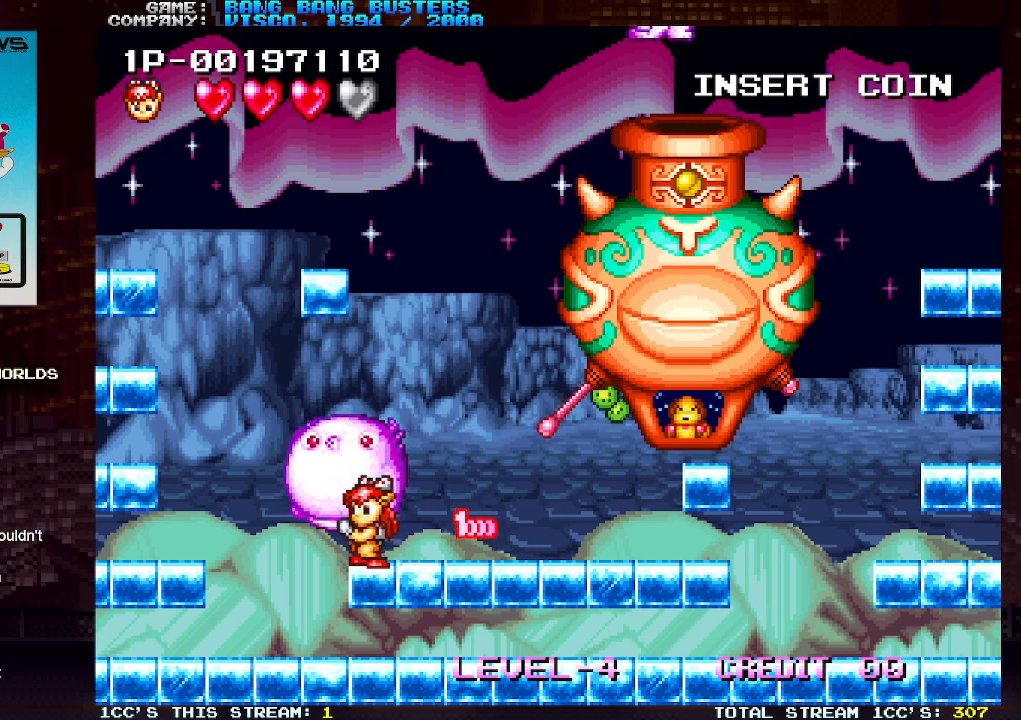
{"buttons": [], "left_stick": "left", "events": [[350, "left_stick", "center"], [450, "left_stick", "left"]]}
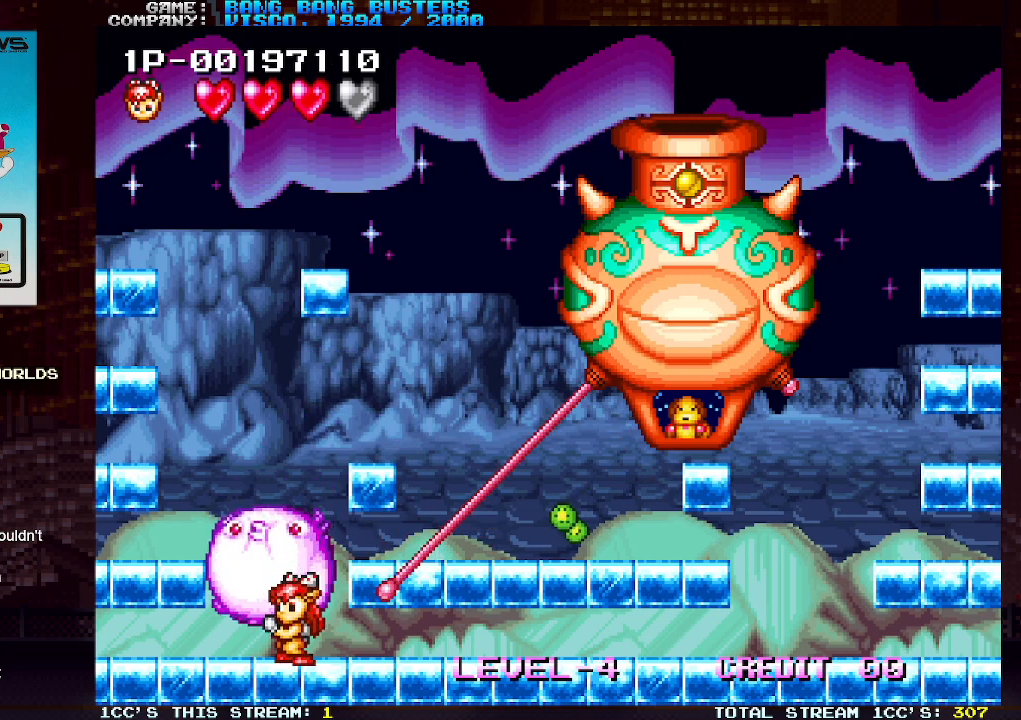
{"buttons": [], "left_stick": "center", "events": [[83, "left_stick", "center"], [283, "left_stick", "right"], [417, "left_stick", "center"]]}
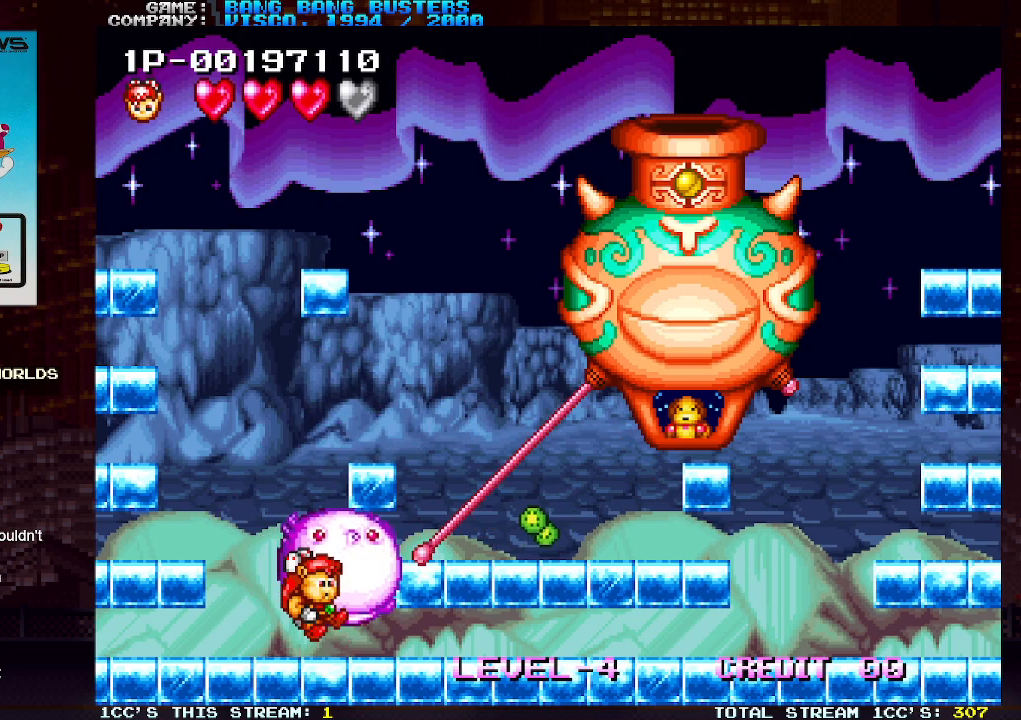
{"buttons": ["TRIANGLE"], "left_stick": "center", "events": [[267, "SQUARE", "down"], [300, "TRIANGLE", "down"], [333, "SQUARE", "up"], [333, "left_stick", "right"], [383, "TRIANGLE", "up"], [400, "SQUARE", "down"], [467, "TRIANGLE", "down"], [483, "SQUARE", "up"], [500, "left_stick", "center"]]}
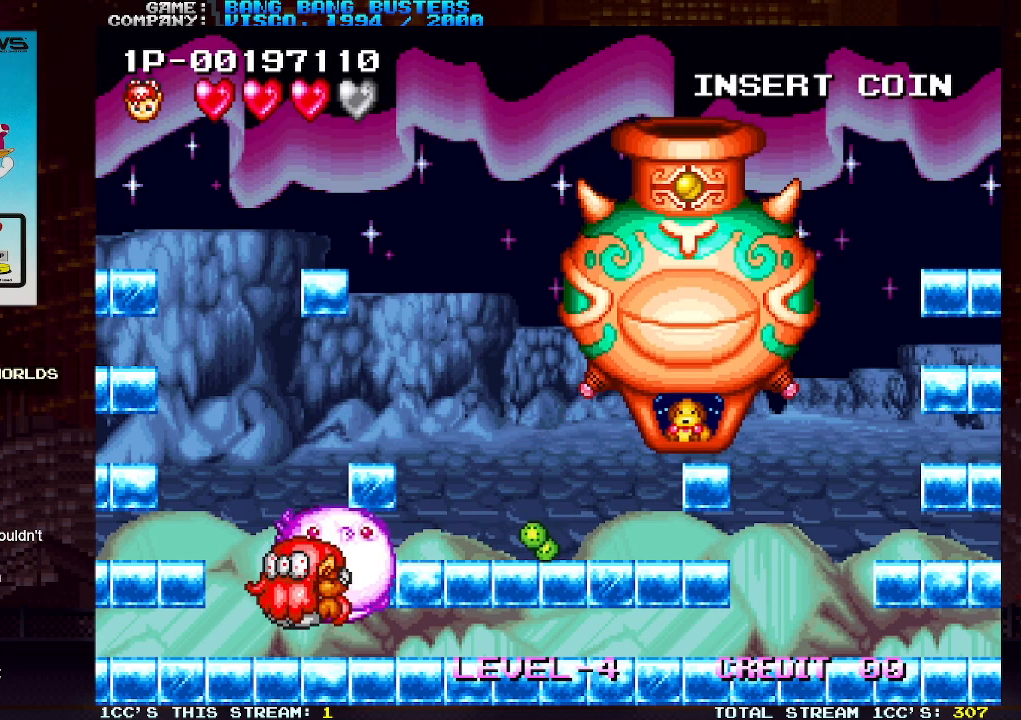
{"buttons": ["SQUARE"], "left_stick": "center", "events": [[17, "left_stick", "left"], [33, "SQUARE", "down"], [33, "TRIANGLE", "up"], [83, "left_stick", "right"], [100, "TRIANGLE", "down"], [133, "SQUARE", "up"], [183, "SQUARE", "down"], [183, "TRIANGLE", "up"], [250, "TRIANGLE", "down"], [267, "SQUARE", "up"], [267, "left_stick", "left"], [317, "SQUARE", "down"], [333, "TRIANGLE", "up"], [333, "left_stick", "right"], [400, "TRIANGLE", "down"], [400, "left_stick", "left"], [417, "SQUARE", "up"], [450, "left_stick", "right"], [467, "TRIANGLE", "up"], [483, "SQUARE", "down"], [500, "left_stick", "center"]]}
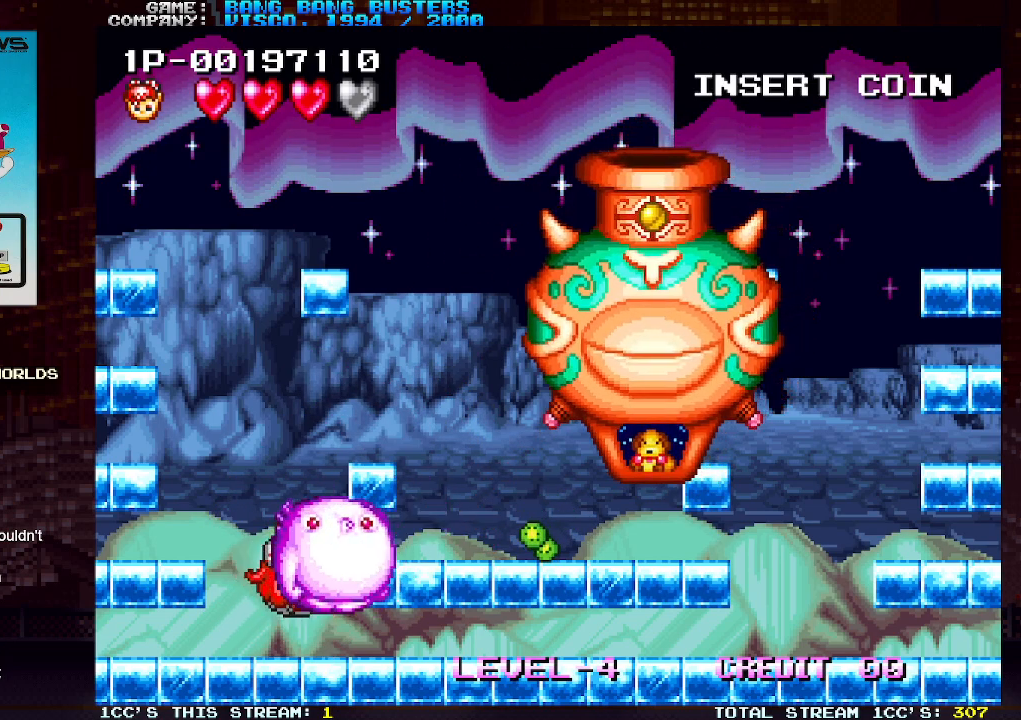
{"buttons": ["SQUARE", "TRIANGLE"], "left_stick": "center", "events": [[17, "left_stick", "left"], [50, "TRIANGLE", "down"], [67, "SQUARE", "up"], [117, "SQUARE", "down"], [133, "TRIANGLE", "up"], [200, "SQUARE", "up"], [200, "TRIANGLE", "down"], [200, "left_stick", "right"], [267, "SQUARE", "down"], [300, "TRIANGLE", "up"], [350, "TRIANGLE", "down"], [367, "SQUARE", "up"], [383, "left_stick", "left"], [417, "SQUARE", "down"], [433, "TRIANGLE", "up"], [483, "TRIANGLE", "down"], [483, "left_stick", "center"]]}
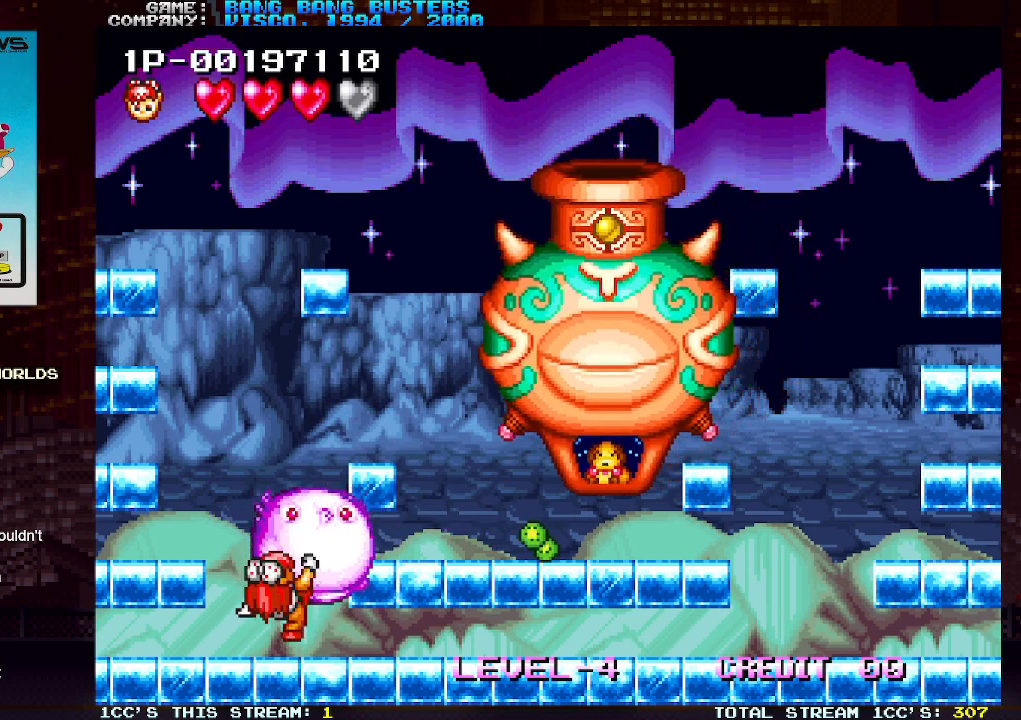
{"buttons": [], "left_stick": "left", "events": [[17, "SQUARE", "up"], [17, "left_stick", "left"], [67, "SQUARE", "down"], [83, "TRIANGLE", "up"], [133, "TRIANGLE", "down"], [167, "SQUARE", "up"], [217, "TRIANGLE", "up"], [217, "left_stick", "center"], [267, "left_stick", "left"]]}
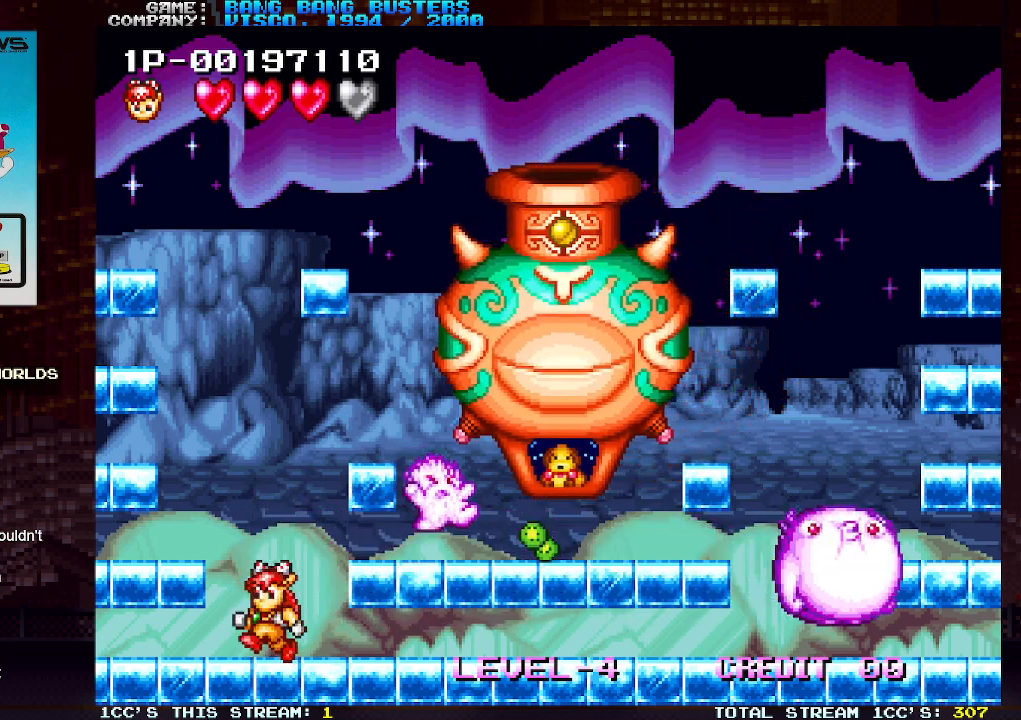
{"buttons": [], "left_stick": "right", "events": [[200, "left_stick", "center"], [250, "left_stick", "right"]]}
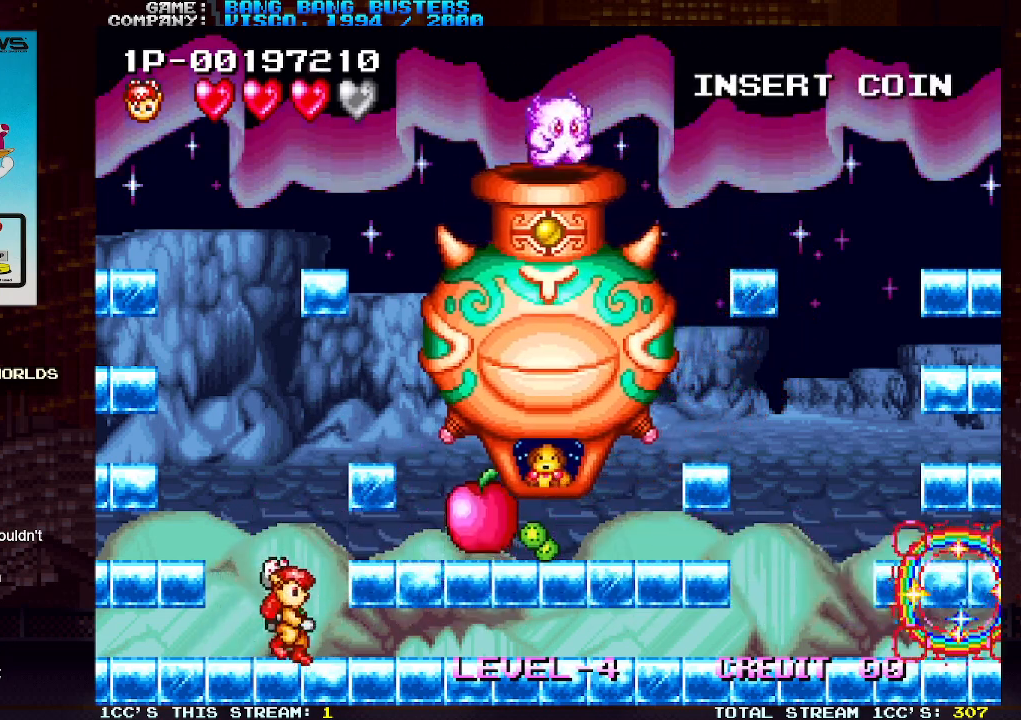
{"buttons": ["TRIANGLE"], "left_stick": "left", "events": [[217, "left_stick", "left"], [483, "TRIANGLE", "down"]]}
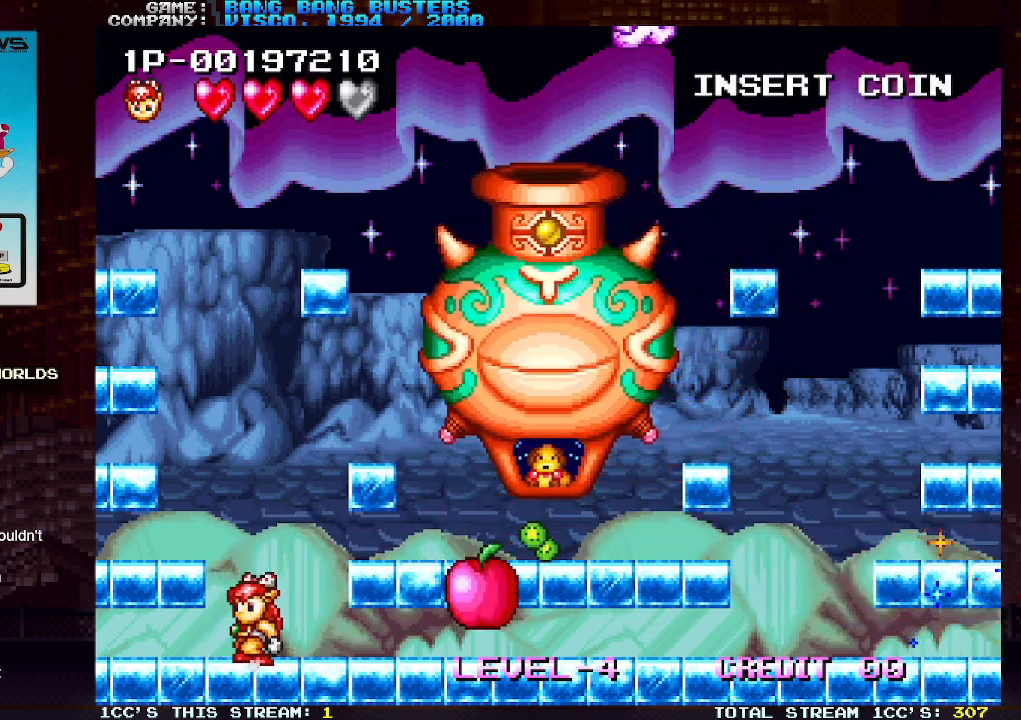
{"buttons": [], "left_stick": "left", "events": [[383, "TRIANGLE", "up"]]}
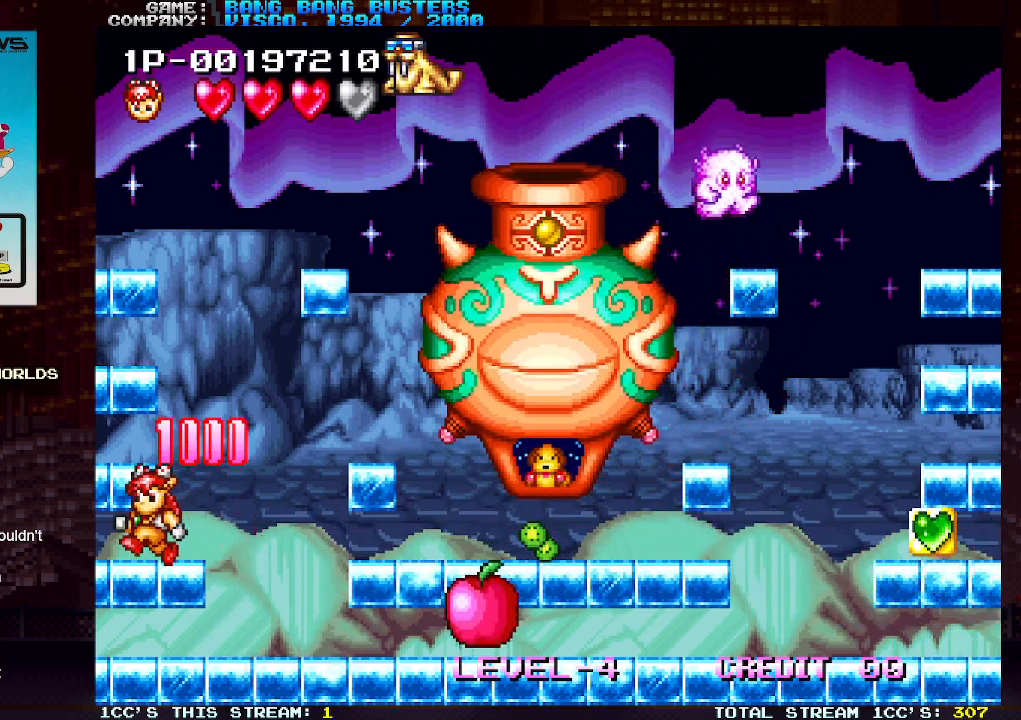
{"buttons": [], "left_stick": "center", "events": [[133, "left_stick", "center"]]}
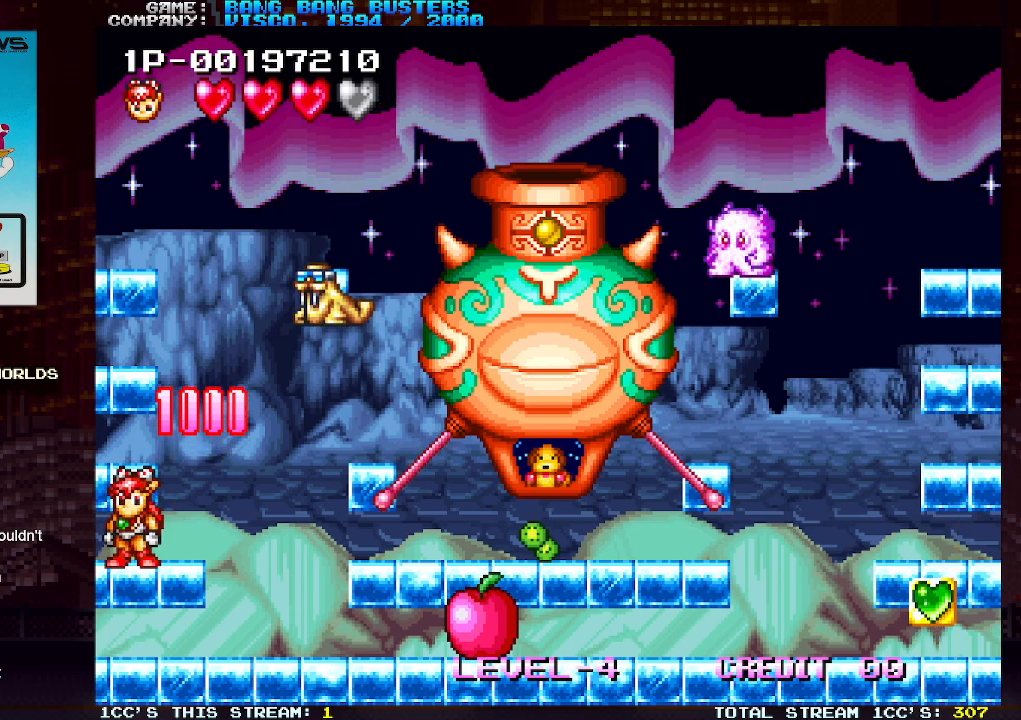
{"buttons": [], "left_stick": "center", "events": [[367, "left_stick", "right"], [400, "SQUARE", "down"], [450, "left_stick", "center"], [500, "SQUARE", "up"]]}
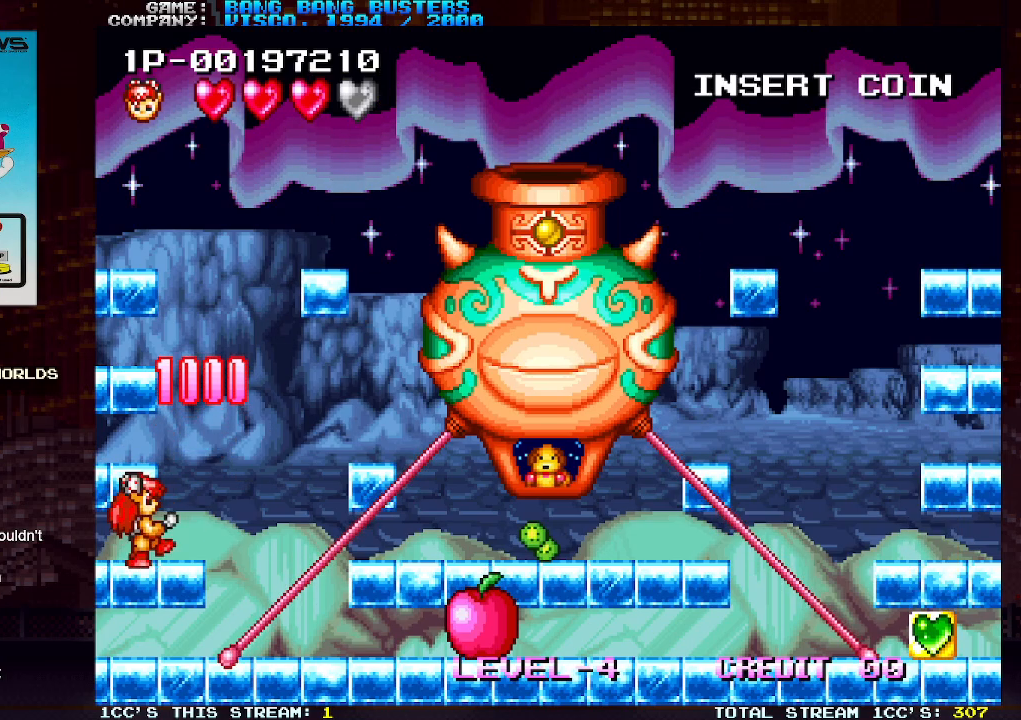
{"buttons": [], "left_stick": "right", "events": [[500, "left_stick", "right"]]}
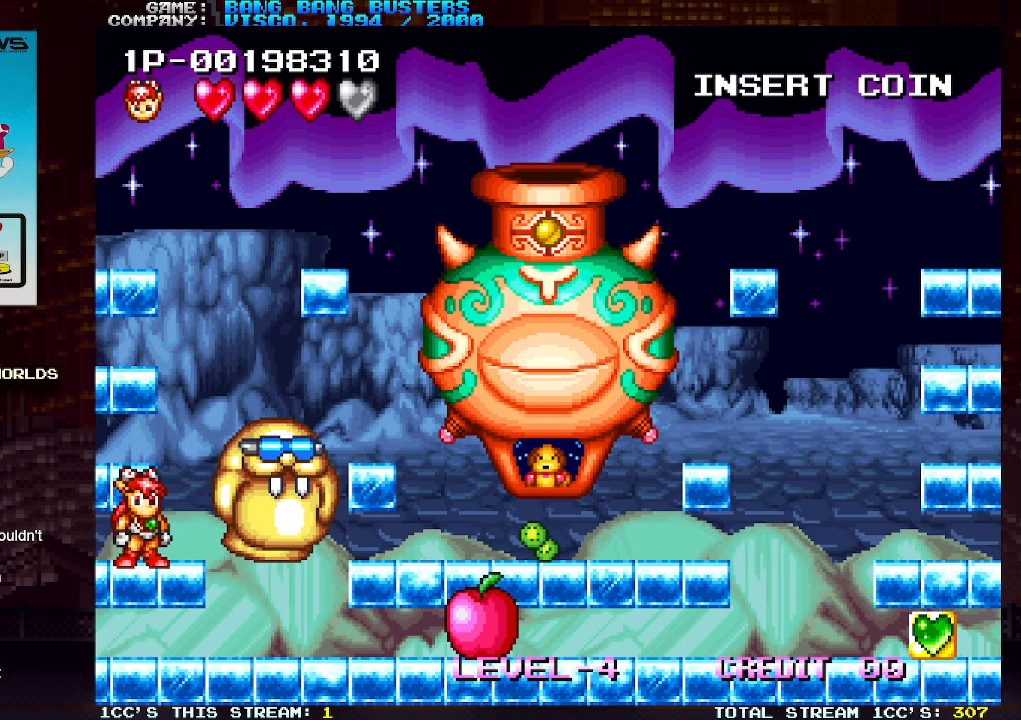
{"buttons": [], "left_stick": "right", "events": []}
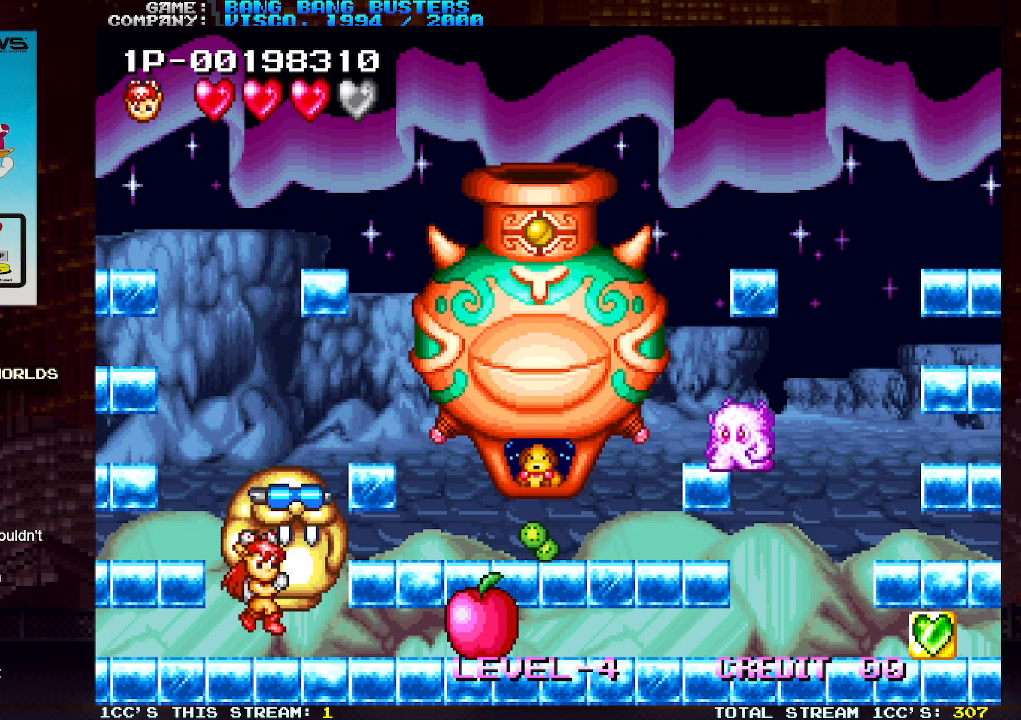
{"buttons": ["SQUARE"], "left_stick": "center", "events": [[167, "left_stick", "center"], [183, "SQUARE", "down"]]}
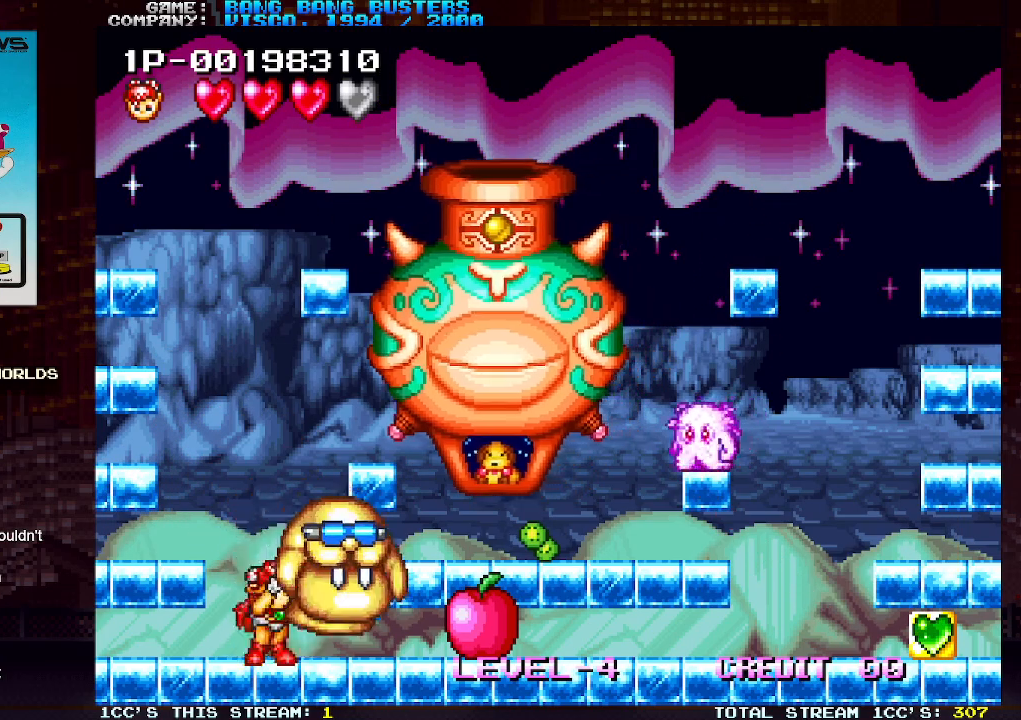
{"buttons": [], "left_stick": "center", "events": [[367, "SQUARE", "up"]]}
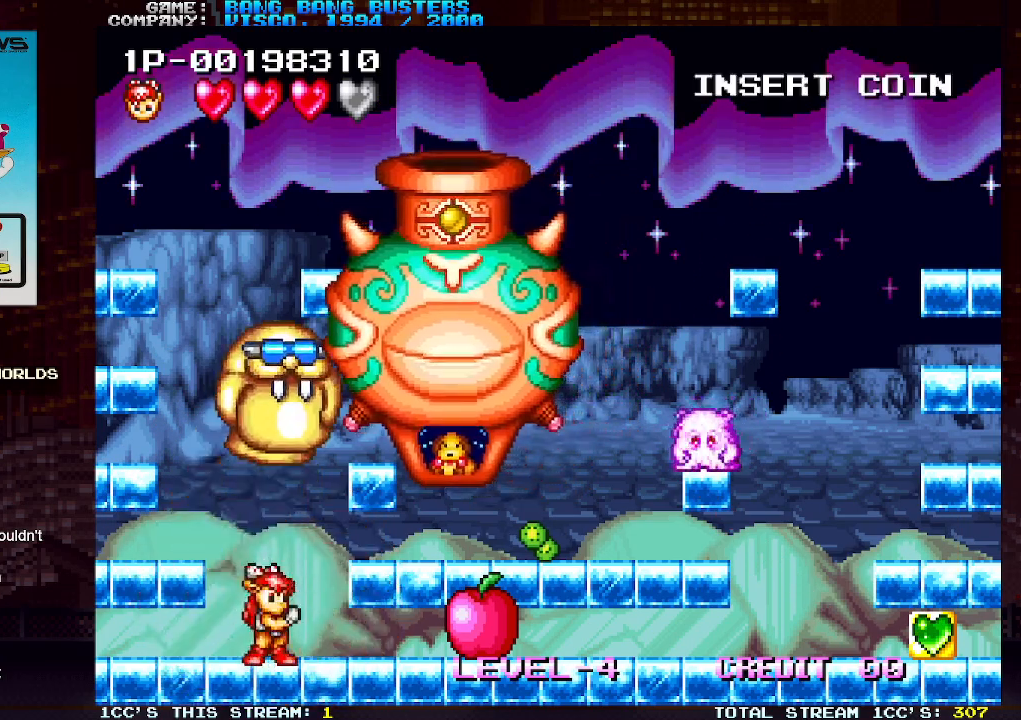
{"buttons": [], "left_stick": "right", "events": [[133, "left_stick", "right"]]}
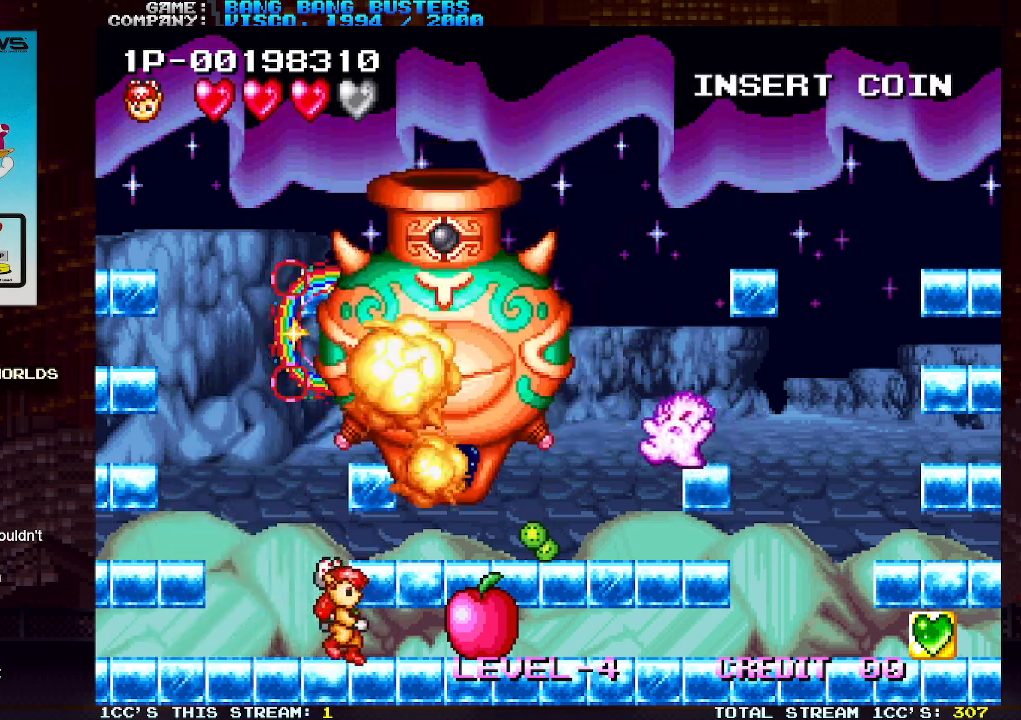
{"buttons": ["SQUARE", "TRIANGLE"], "left_stick": "right", "events": [[383, "TRIANGLE", "down"], [483, "SQUARE", "down"]]}
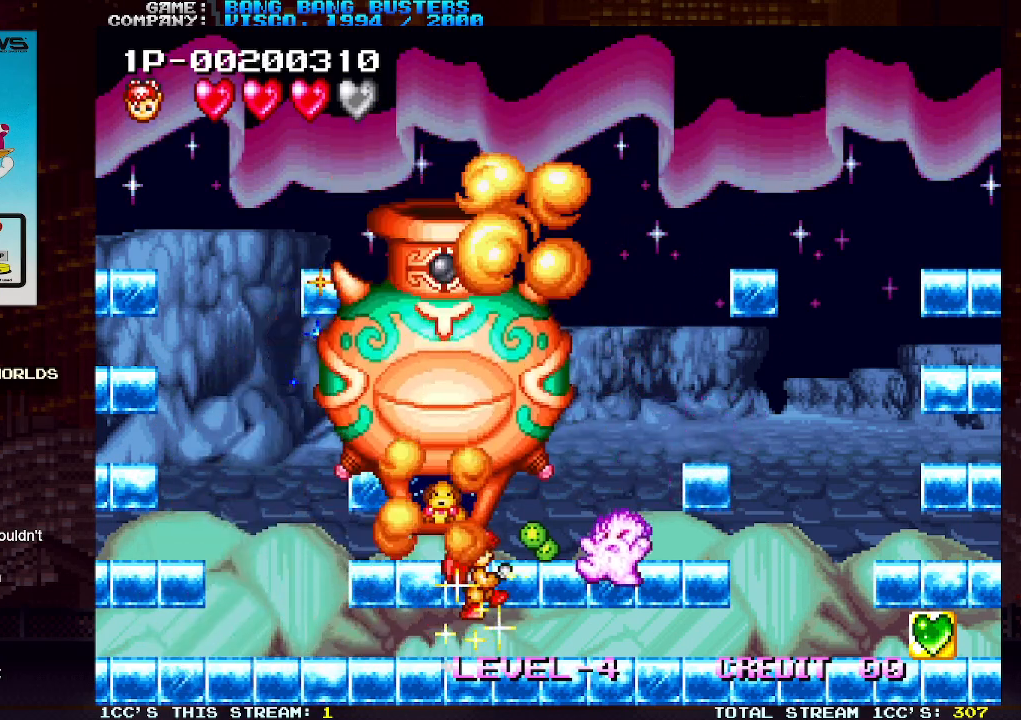
{"buttons": [], "left_stick": "right", "events": [[83, "TRIANGLE", "up"], [150, "SQUARE", "up"]]}
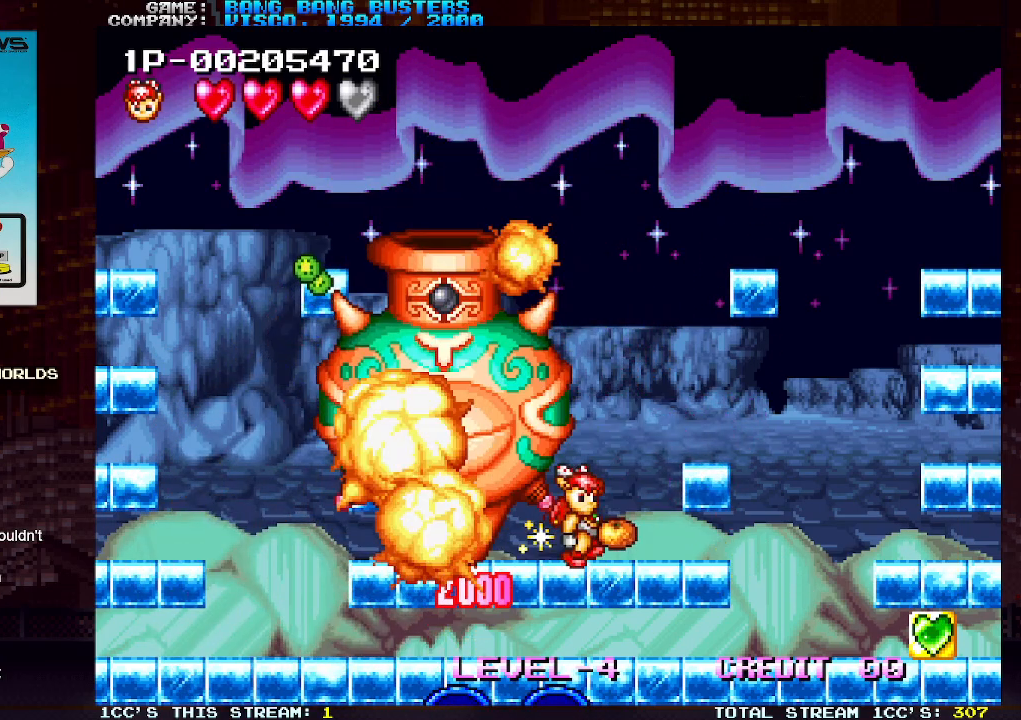
{"buttons": [], "left_stick": "right", "events": []}